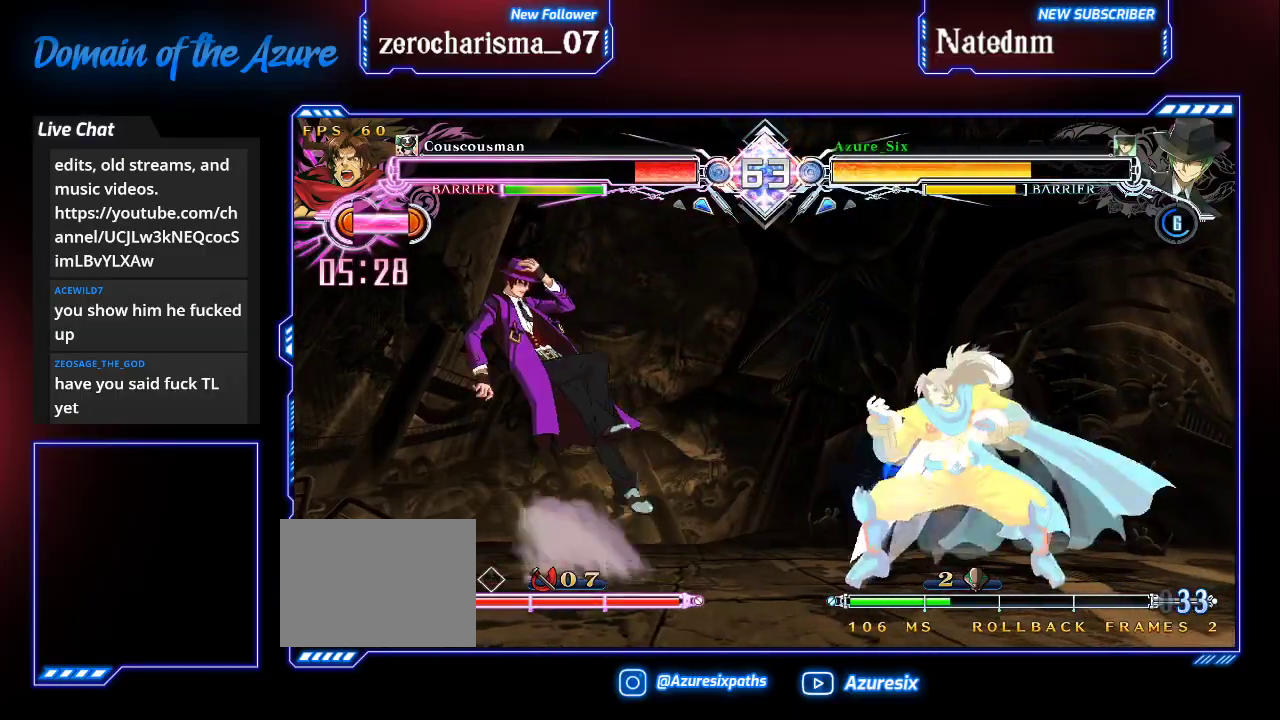
Gameplay with a controller (arcade stick); each line is a JSON object with the inputs held at the frame after it (dt_ms = milliseconds from this image to that frame). "events" lists button and stick changes between this image and that frame as [ms after this image, input, new state], when the widget could be followed in between. Not read: L3 R3.
{"dt_ms": 500, "buttons": ["CROSS"], "left_stick": "center", "events": [[200, "left_stick", "right"], [233, "CROSS", "down"], [300, "left_stick", "center"], [367, "CROSS", "up"], [500, "CROSS", "down"]]}
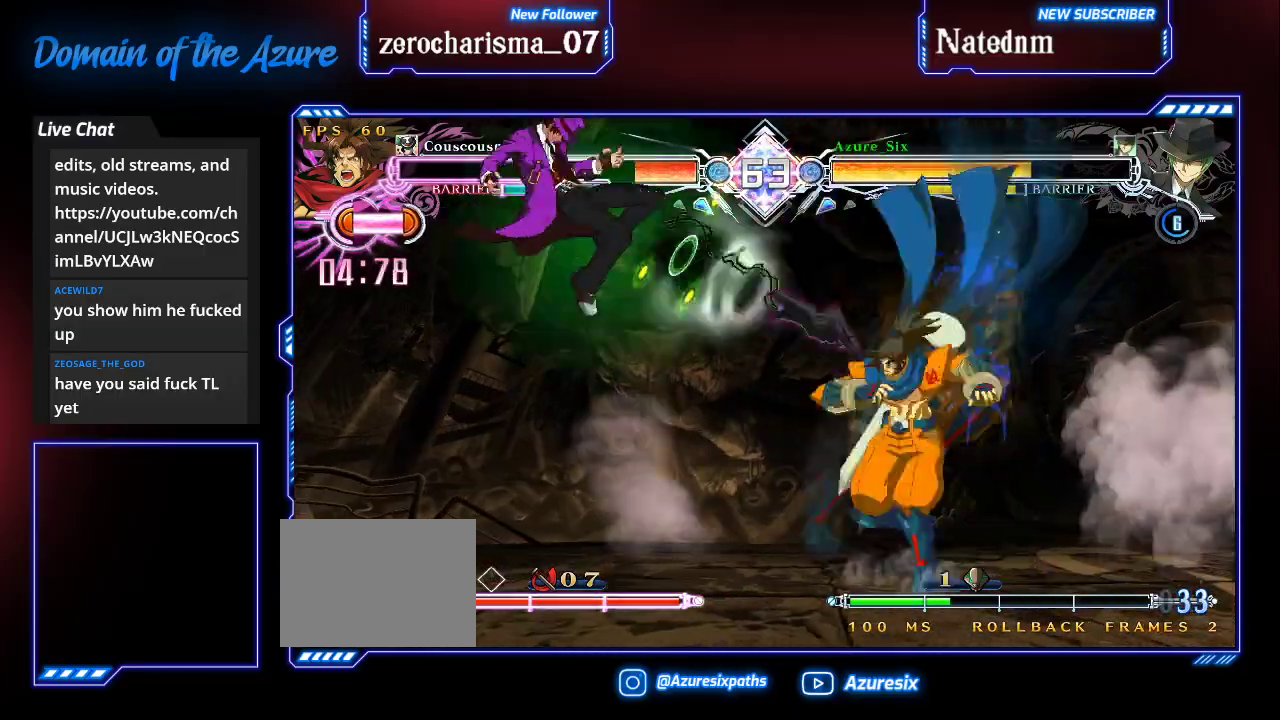
{"dt_ms": 500, "buttons": [], "left_stick": "center", "events": [[100, "CROSS", "up"], [267, "left_stick", "down"], [300, "R1", "down"], [433, "R1", "up"], [433, "left_stick", "center"]]}
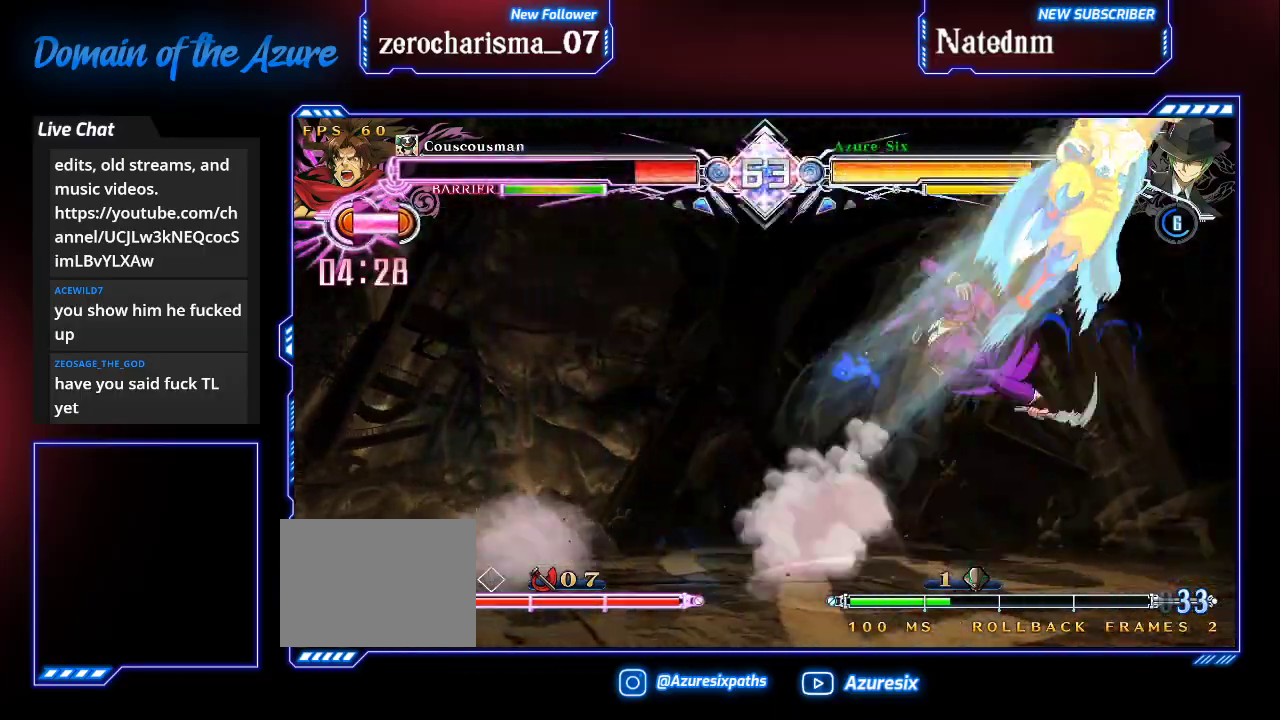
{"dt_ms": 500, "buttons": [], "left_stick": "up-left", "events": [[167, "left_stick", "down"], [267, "left_stick", "down-right"], [400, "left_stick", "up"], [500, "left_stick", "up-left"]]}
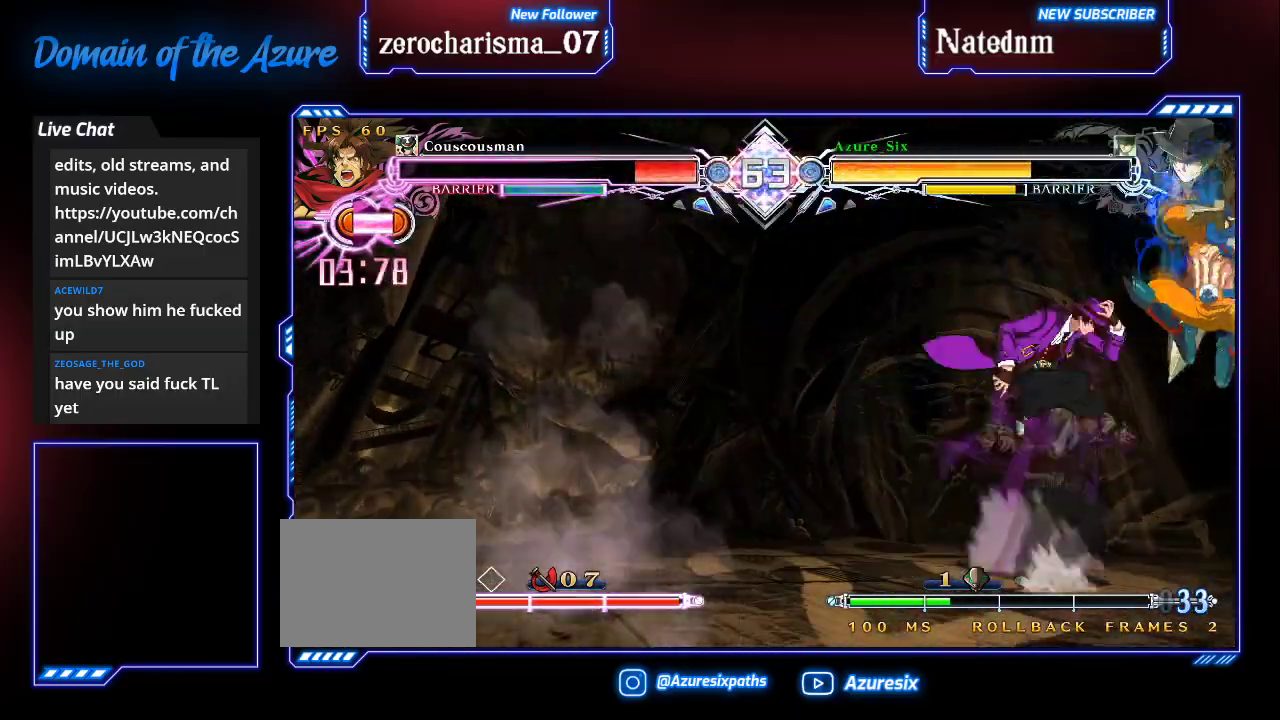
{"dt_ms": 500, "buttons": ["SQUARE"], "left_stick": "down-left", "events": [[33, "left_stick", "left"], [133, "SQUARE", "down"], [133, "TRIANGLE", "down"], [267, "SQUARE", "up"], [267, "TRIANGLE", "up"], [367, "left_stick", "down-left"], [500, "SQUARE", "down"]]}
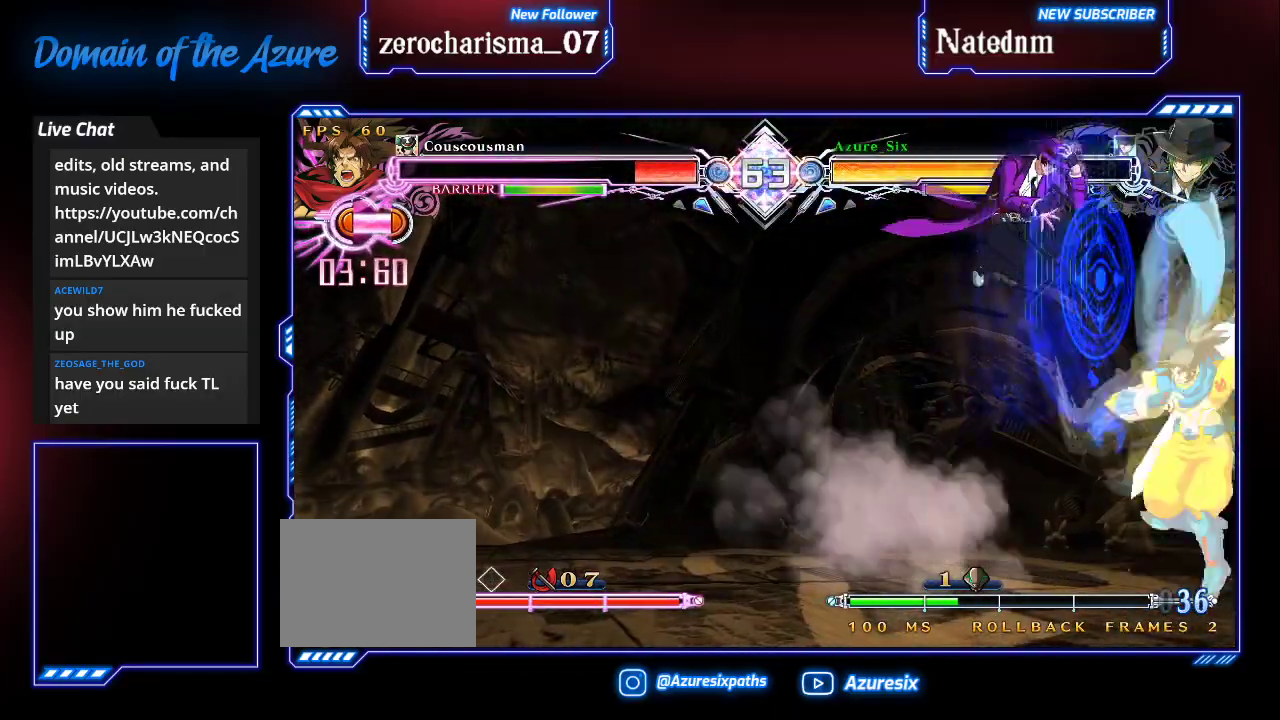
{"dt_ms": 500, "buttons": ["SQUARE", "TRIANGLE"], "left_stick": "left", "events": [[67, "SQUARE", "up"], [200, "left_stick", "up-left"], [367, "SQUARE", "down"], [367, "TRIANGLE", "down"], [433, "left_stick", "left"]]}
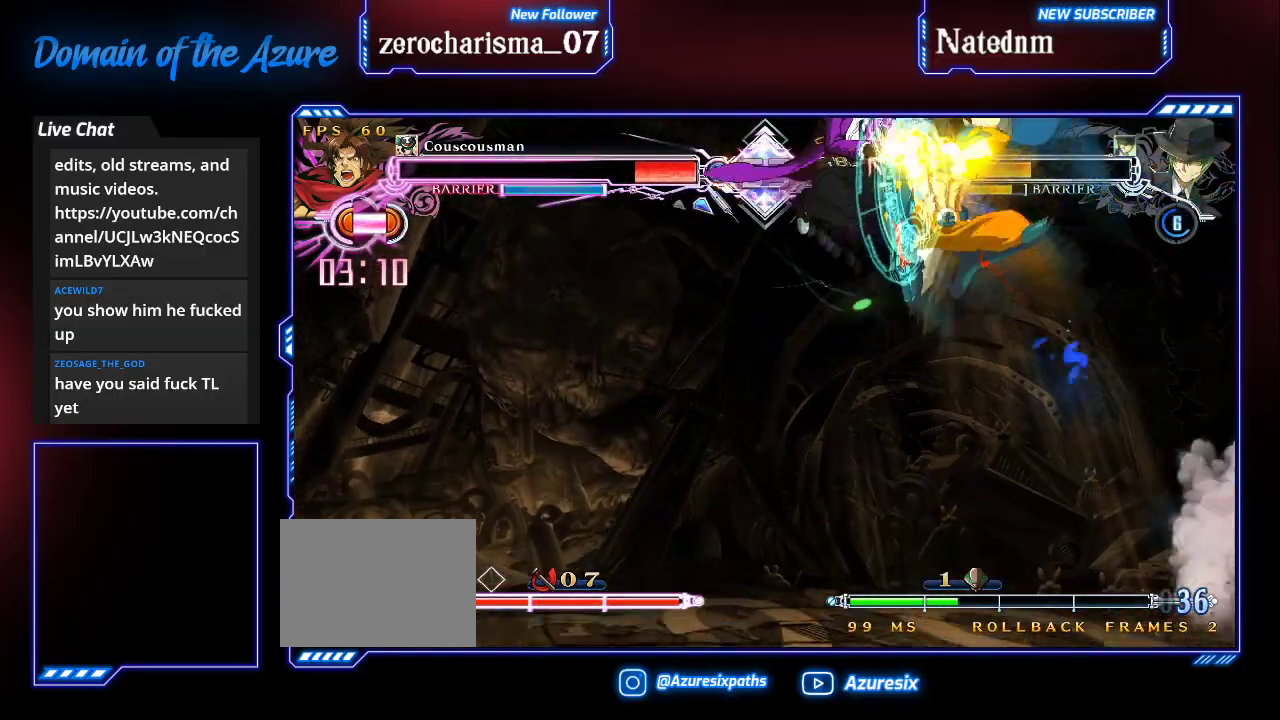
{"dt_ms": 500, "buttons": ["SQUARE"], "left_stick": "left", "events": [[67, "SQUARE", "up"], [67, "TRIANGLE", "up"], [300, "SQUARE", "down"], [367, "SQUARE", "up"], [467, "SQUARE", "down"]]}
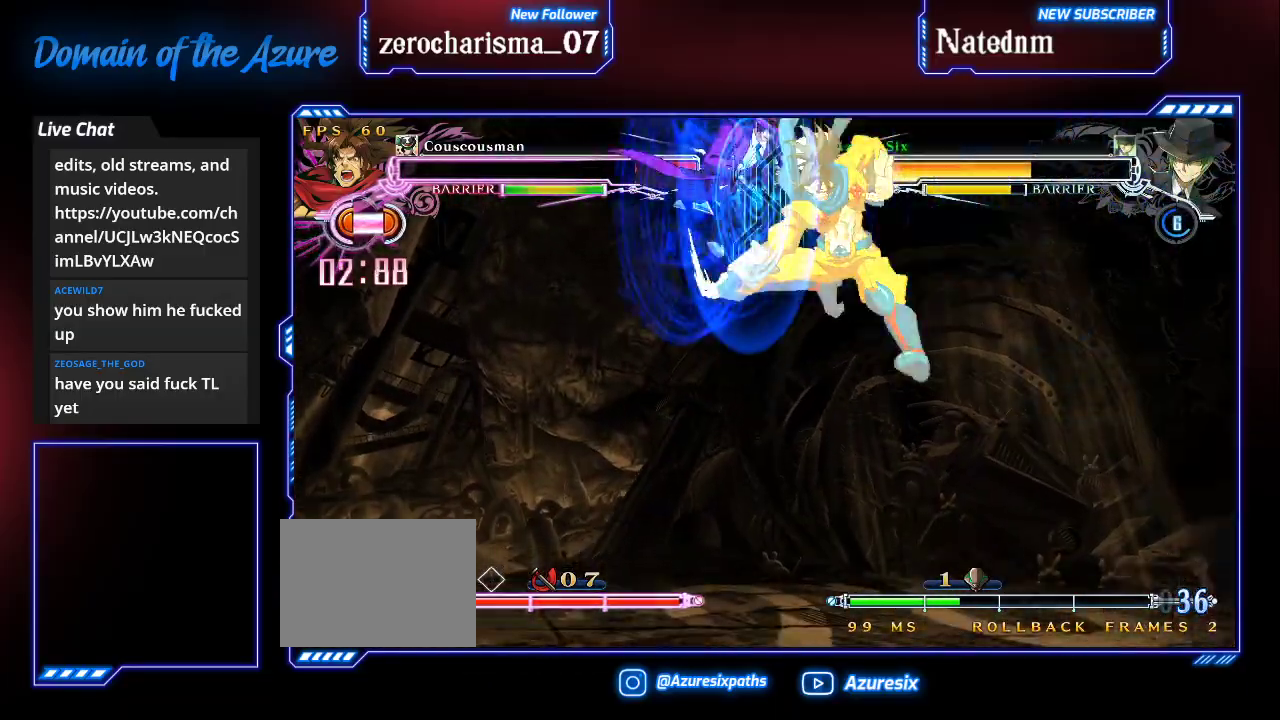
{"dt_ms": 1000, "buttons": [], "left_stick": "up-left"}
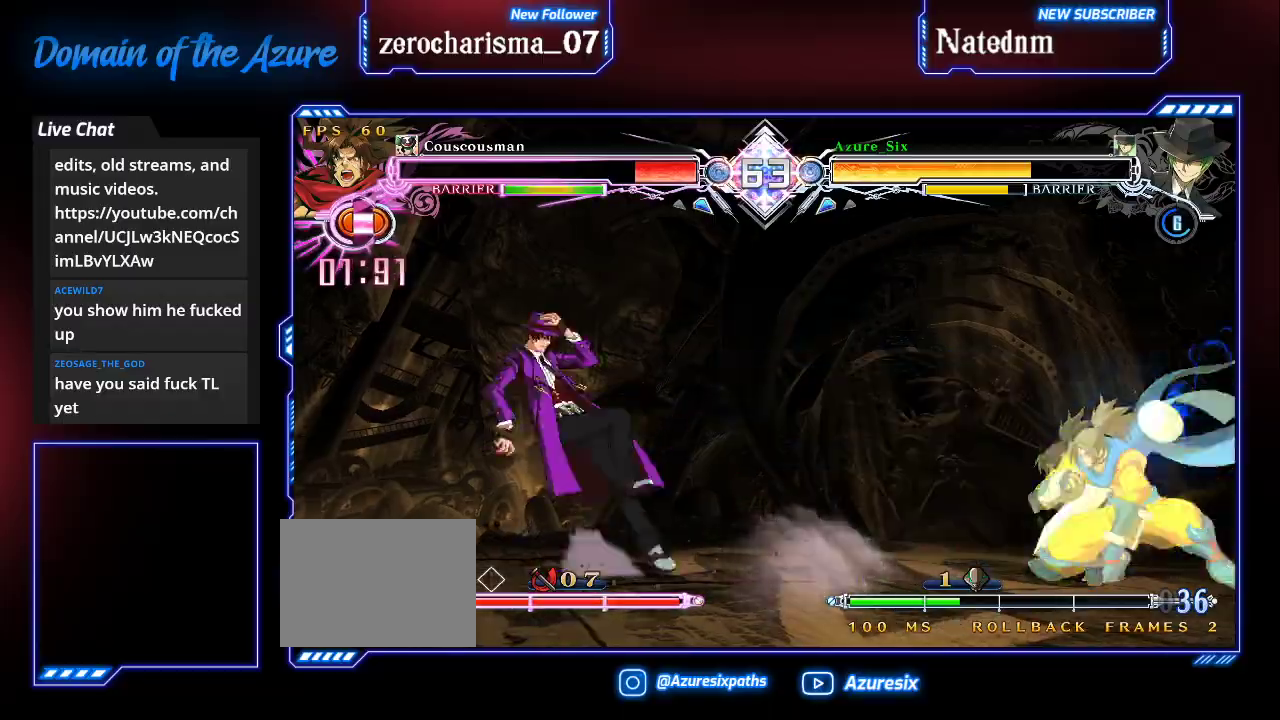
{"dt_ms": 500, "buttons": [], "left_stick": "up-left"}
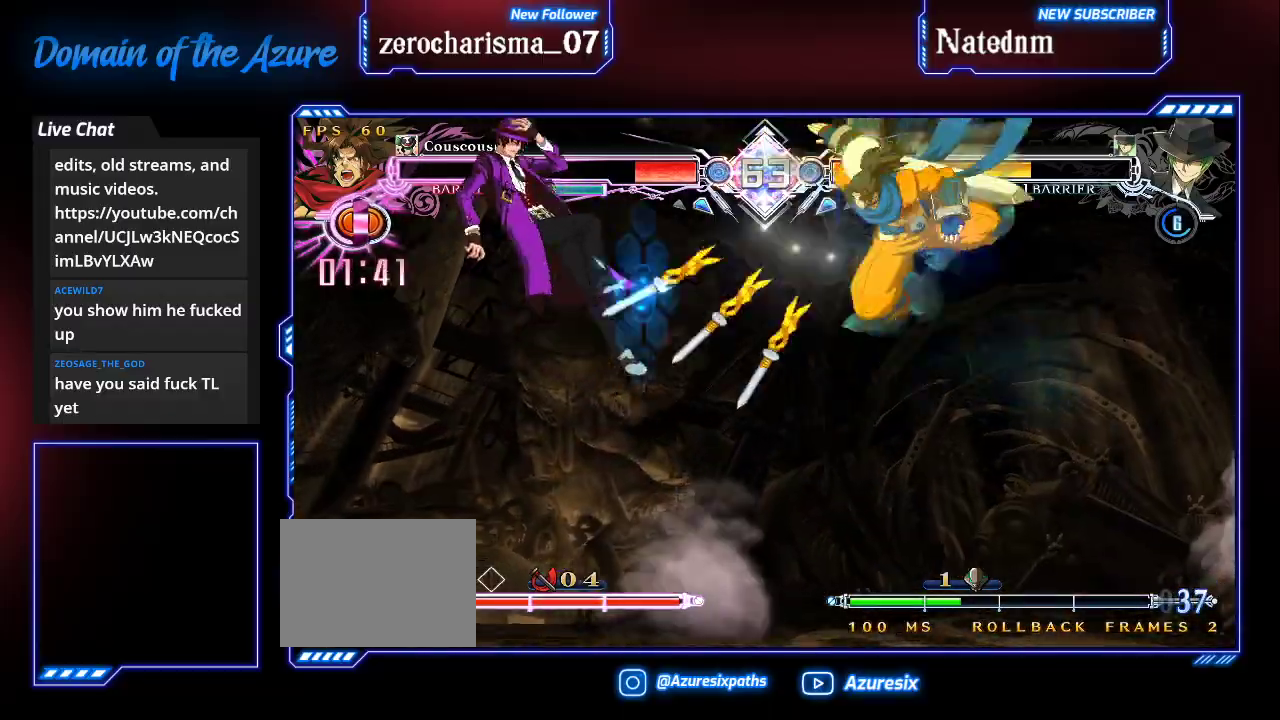
{"dt_ms": 500, "buttons": ["CROSS"], "left_stick": "right", "events": [[67, "left_stick", "left"], [200, "left_stick", "right"], [300, "CROSS", "down"], [400, "CROSS", "up"], [500, "CROSS", "down"]]}
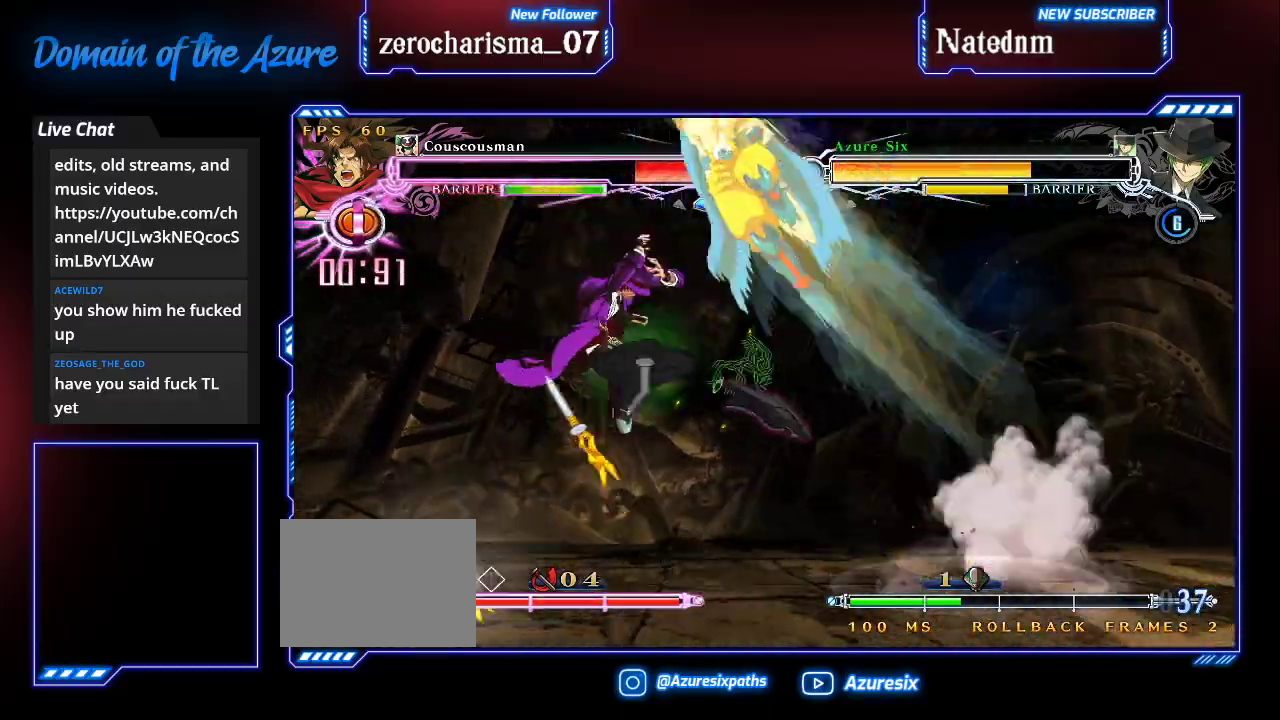
{"dt_ms": 1000, "buttons": [], "left_stick": "down-left"}
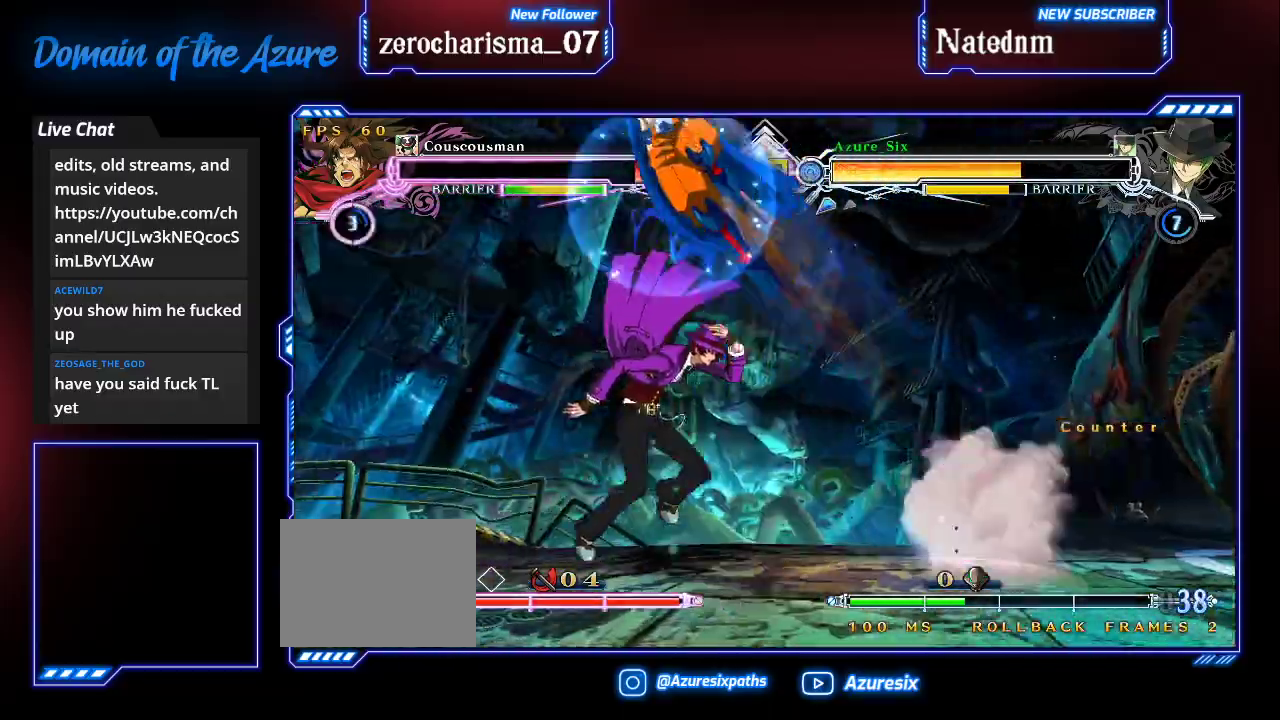
{"dt_ms": 500, "buttons": [], "left_stick": "center", "events": [[33, "left_stick", "up-left"], [133, "SQUARE", "down"], [133, "TRIANGLE", "down"], [167, "left_stick", "left"], [267, "SQUARE", "up"], [267, "TRIANGLE", "up"], [333, "left_stick", "center"]]}
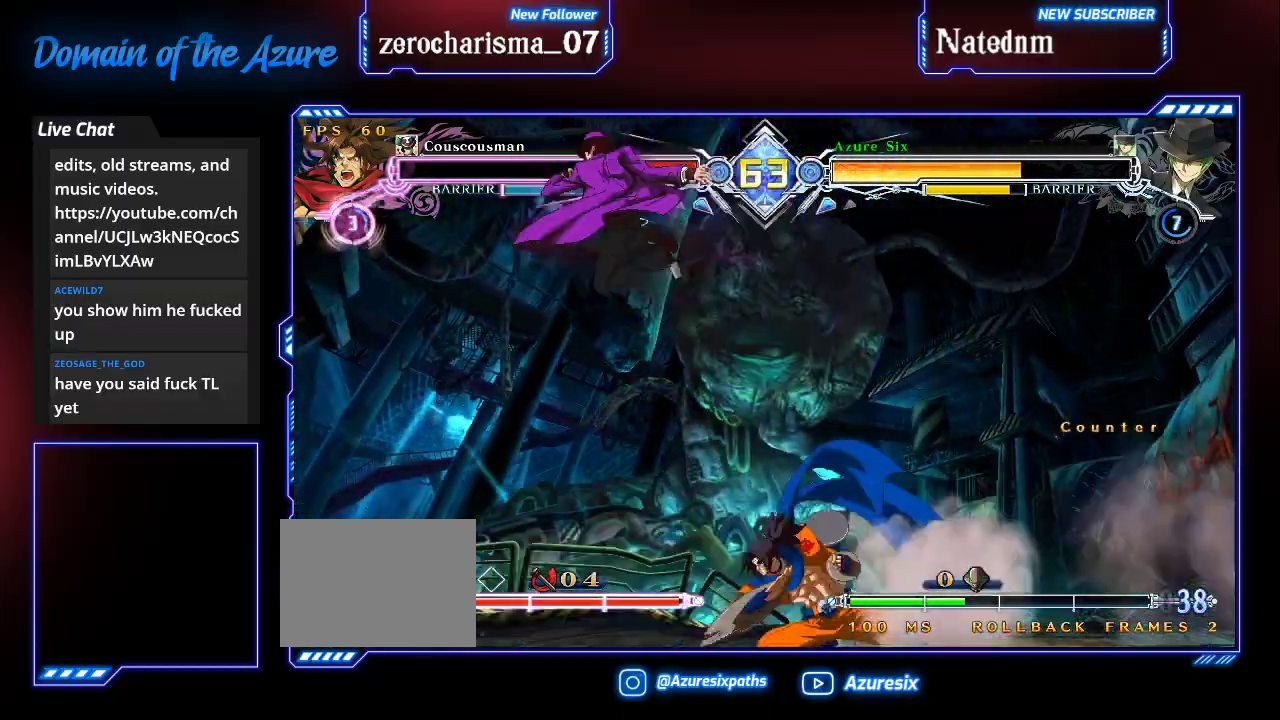
{"dt_ms": 500, "buttons": ["CROSS"], "left_stick": "right"}
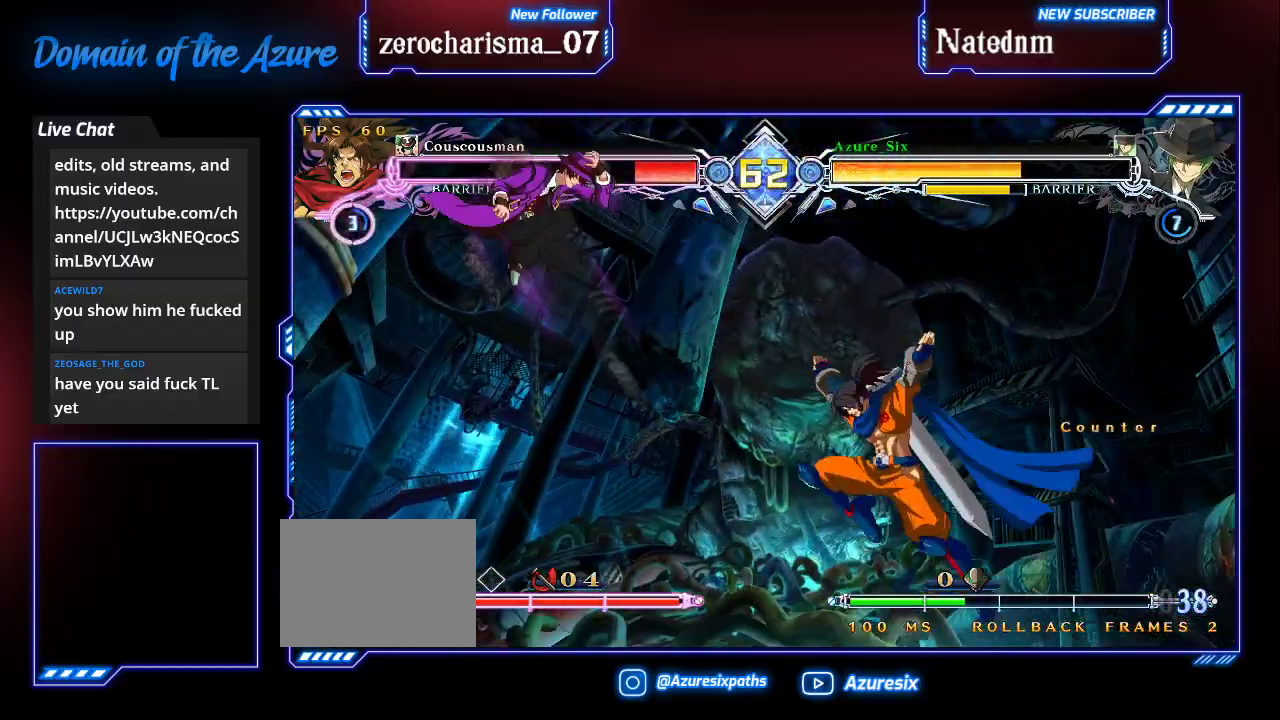
{"dt_ms": 500, "buttons": [], "left_stick": "down", "events": [[67, "CROSS", "up"], [67, "left_stick", "center"], [400, "CROSS", "down"], [500, "CROSS", "up"], [500, "left_stick", "down"]]}
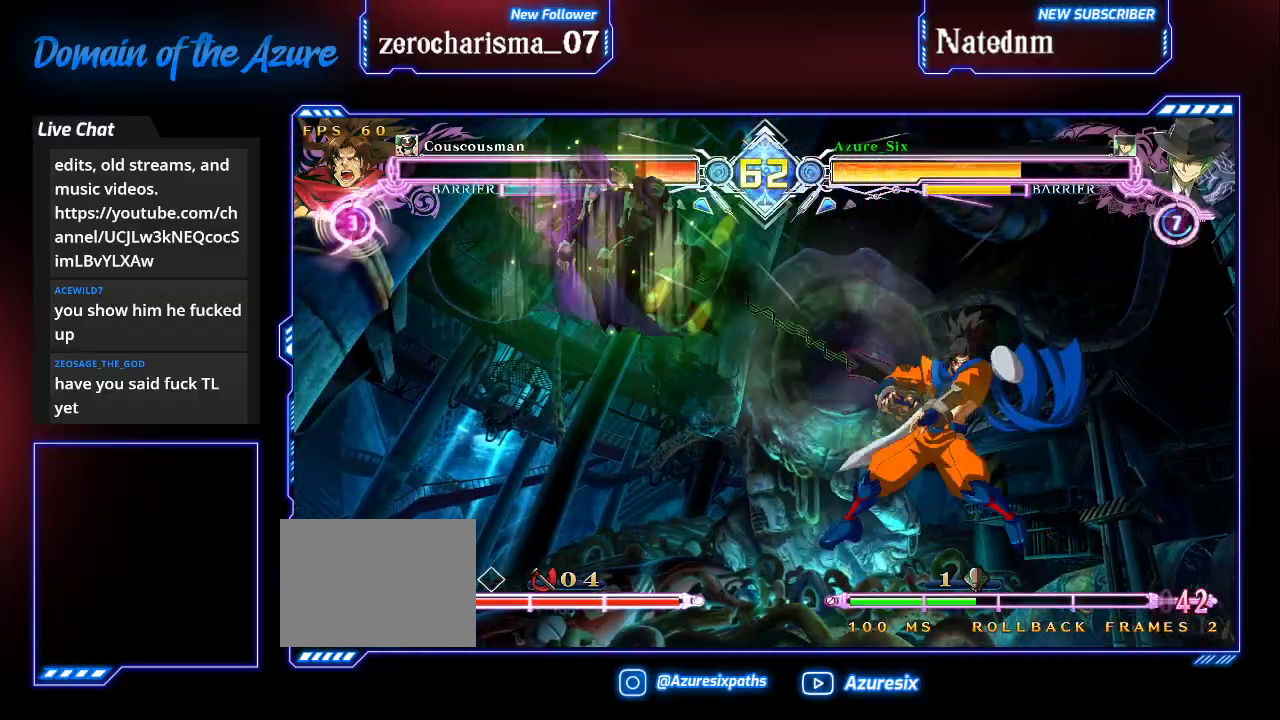
{"dt_ms": 500, "buttons": [], "left_stick": "center", "events": [[100, "R1", "down"], [200, "left_stick", "center"], [267, "R1", "up"]]}
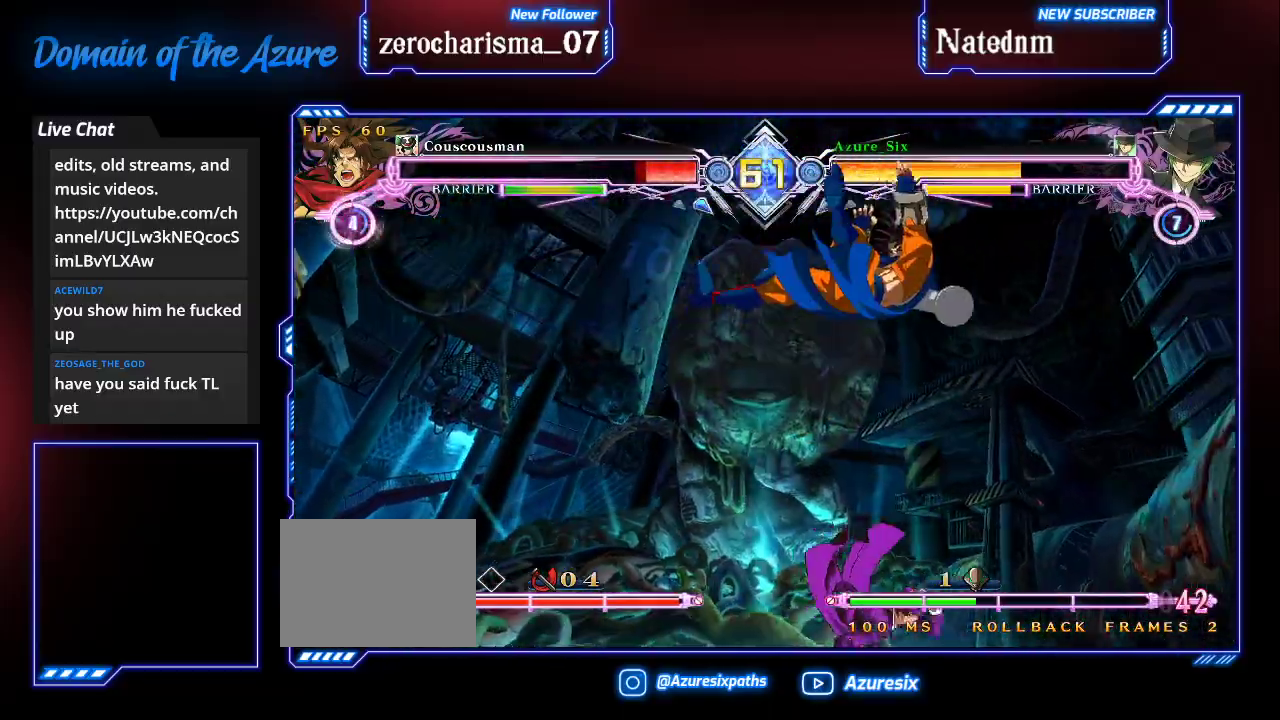
{"dt_ms": 500, "buttons": [], "left_stick": "center", "events": [[100, "R1", "down"], [233, "R1", "up"], [300, "left_stick", "down"], [500, "left_stick", "center"]]}
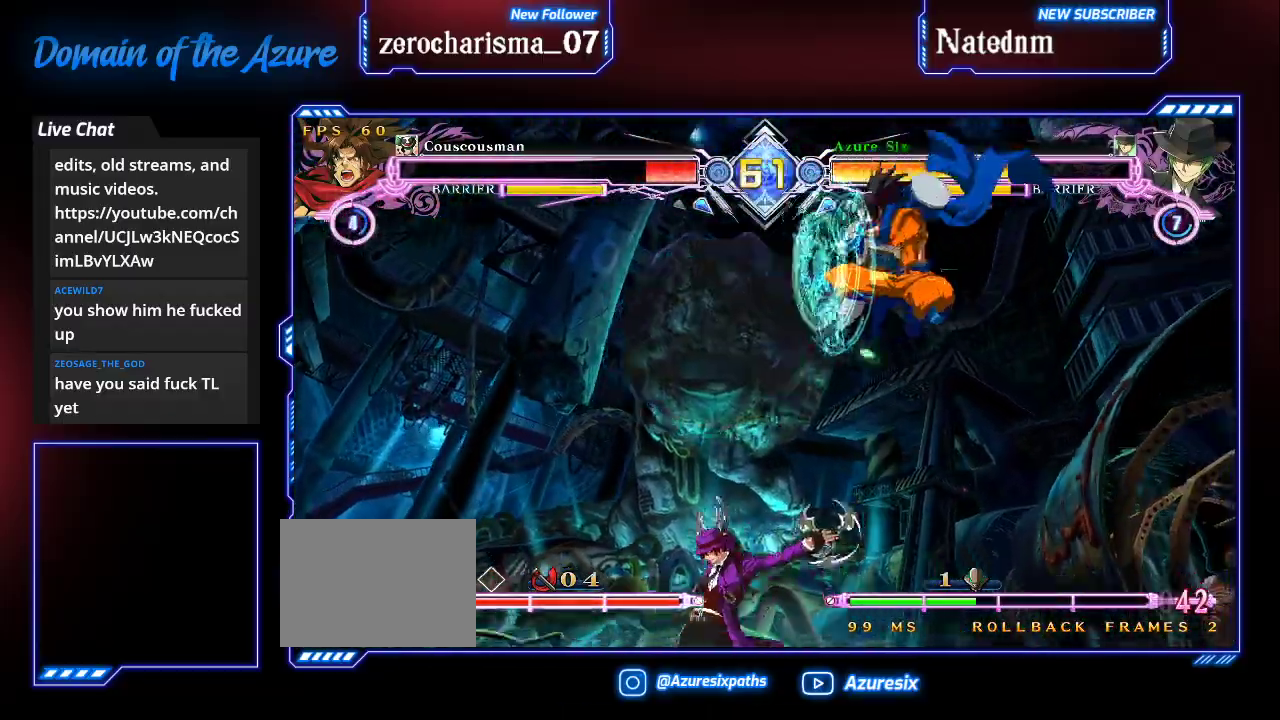
{"dt_ms": 500, "buttons": [], "left_stick": "up-left", "events": [[300, "left_stick", "down"], [367, "left_stick", "up-left"]]}
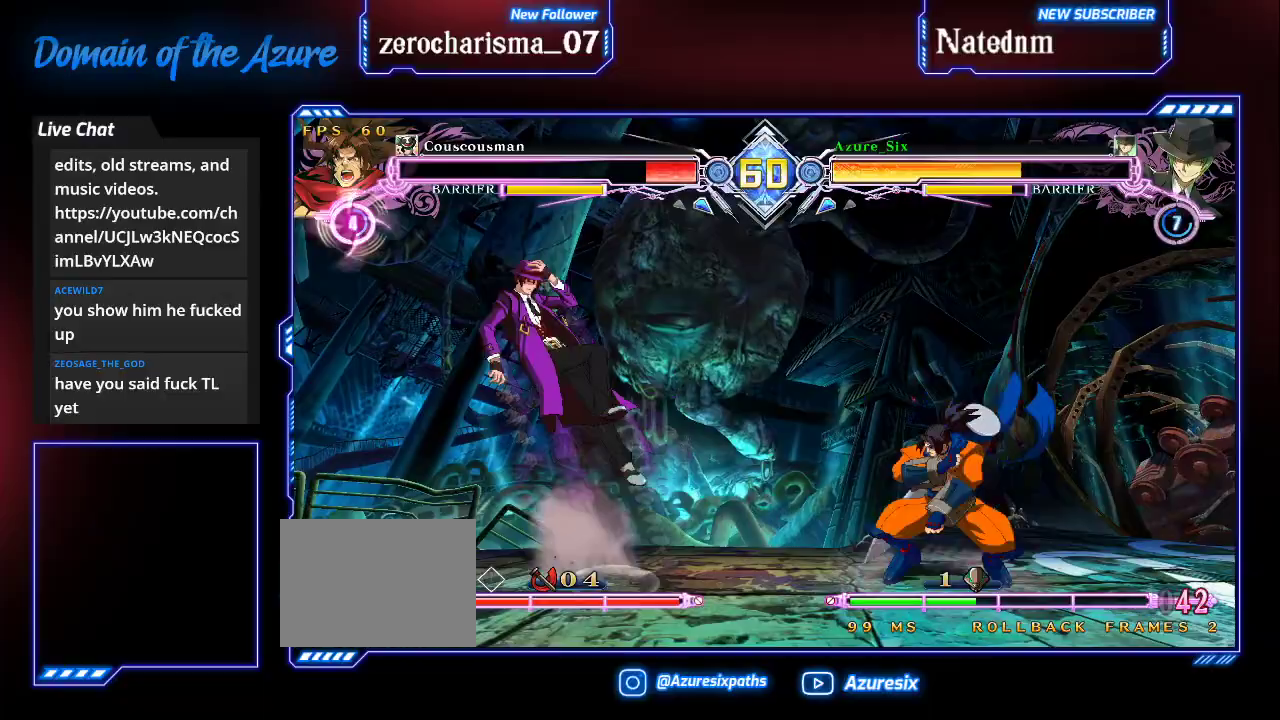
{"dt_ms": 500, "buttons": [], "left_stick": "center", "events": [[33, "left_stick", "right"], [100, "CROSS", "down"], [167, "left_stick", "center"], [233, "CROSS", "up"]]}
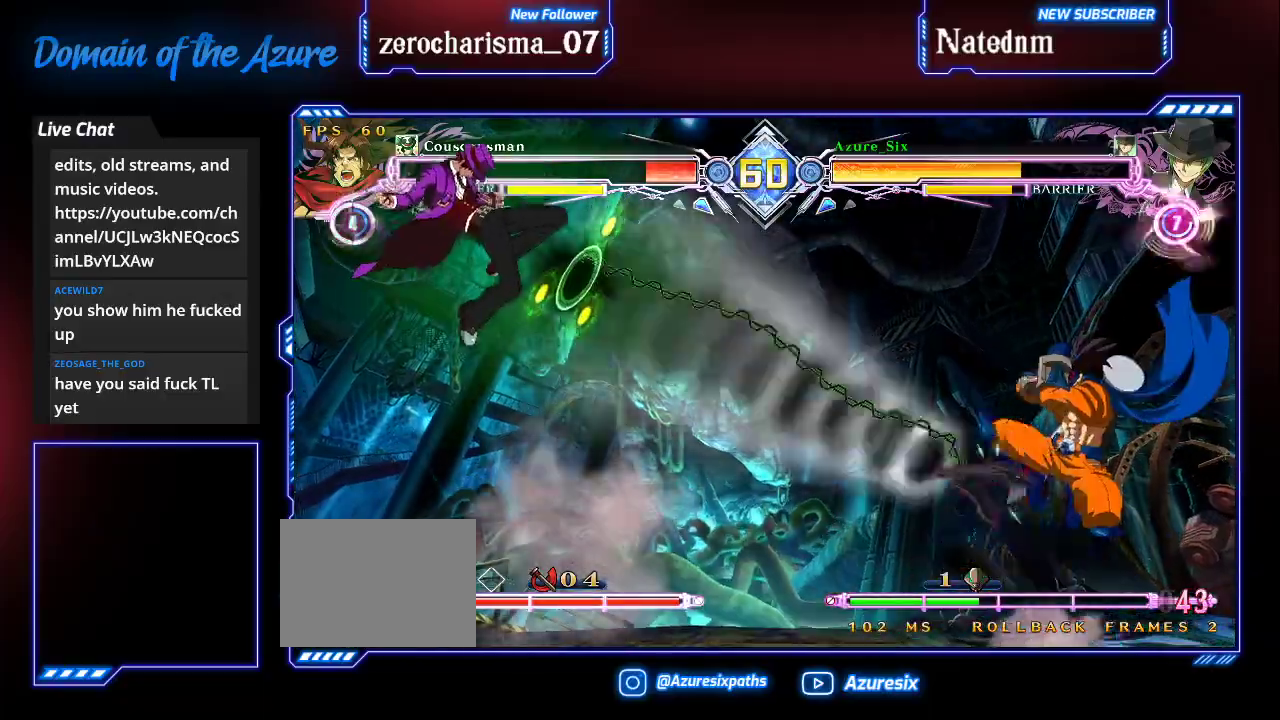
{"dt_ms": 500, "buttons": ["TRIANGLE"], "left_stick": "center", "events": [[133, "CROSS", "down"], [267, "CROSS", "up"], [433, "TRIANGLE", "down"]]}
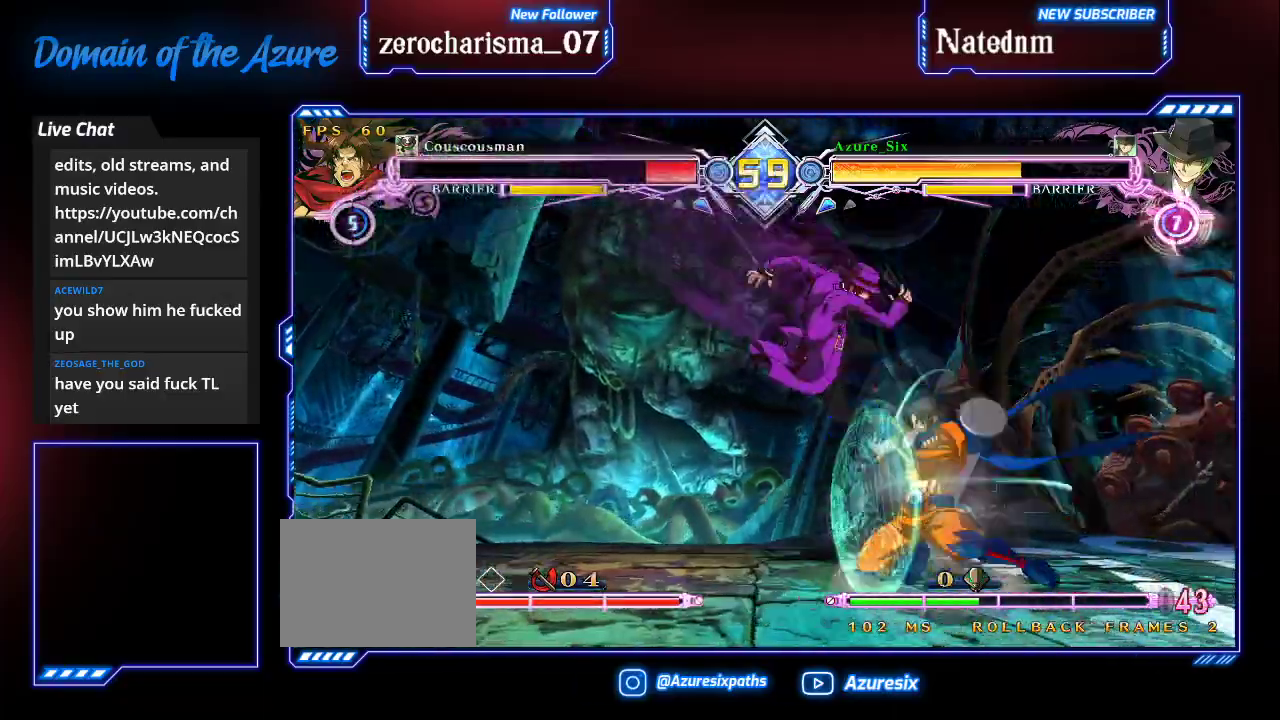
{"dt_ms": 500, "buttons": [], "left_stick": "center", "events": [[33, "TRIANGLE", "up"], [167, "left_stick", "down-right"], [333, "SQUARE", "down"], [367, "left_stick", "center"], [400, "SQUARE", "up"]]}
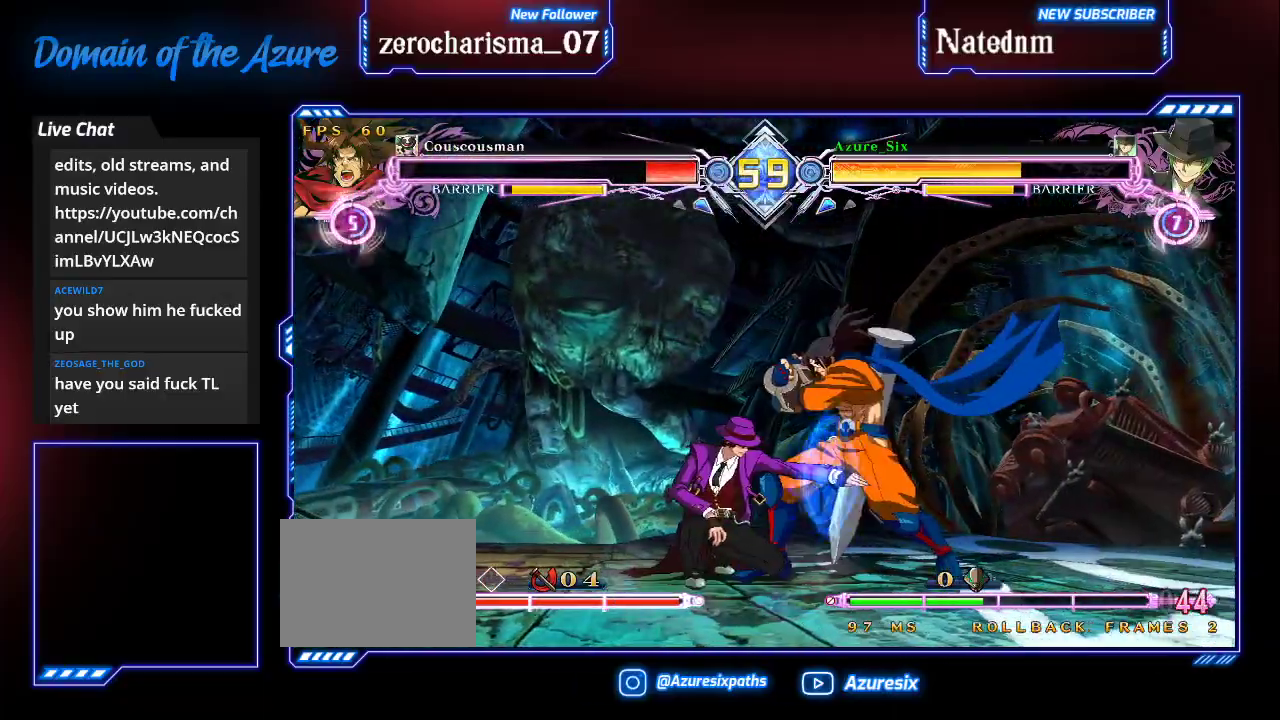
{"dt_ms": 500, "buttons": [], "left_stick": "center", "events": [[233, "left_stick", "right"], [300, "left_stick", "center"], [367, "CIRCLE", "down"], [500, "CIRCLE", "up"]]}
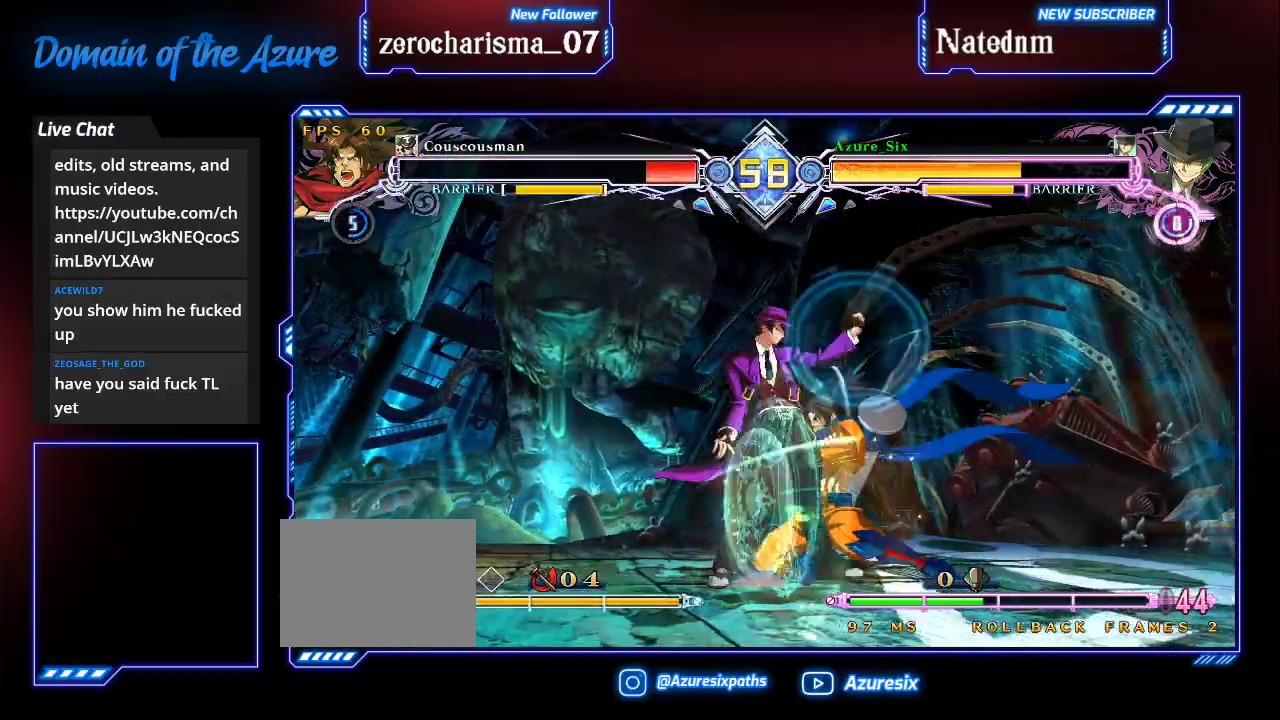
{"dt_ms": 500, "buttons": [], "left_stick": "center", "events": []}
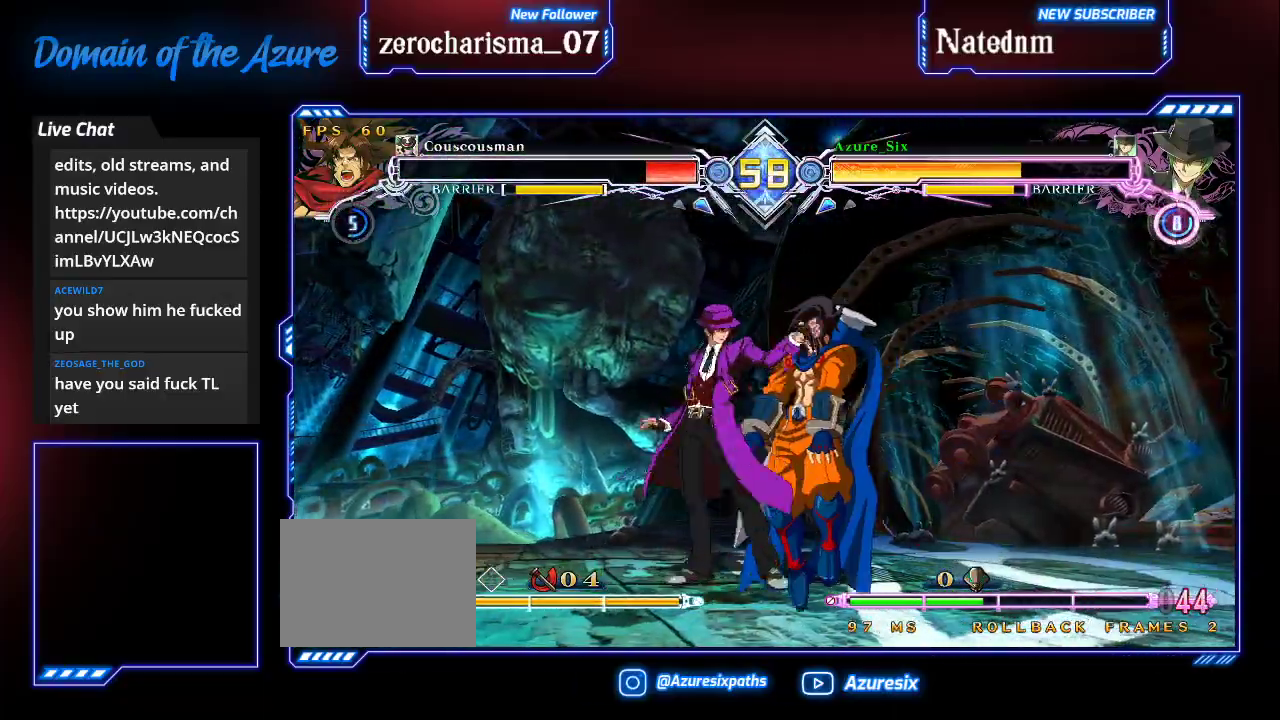
{"dt_ms": 500, "buttons": [], "left_stick": "center", "events": [[233, "left_stick", "down"], [333, "left_stick", "left"], [367, "CROSS", "down"], [433, "left_stick", "center"], [467, "CROSS", "up"]]}
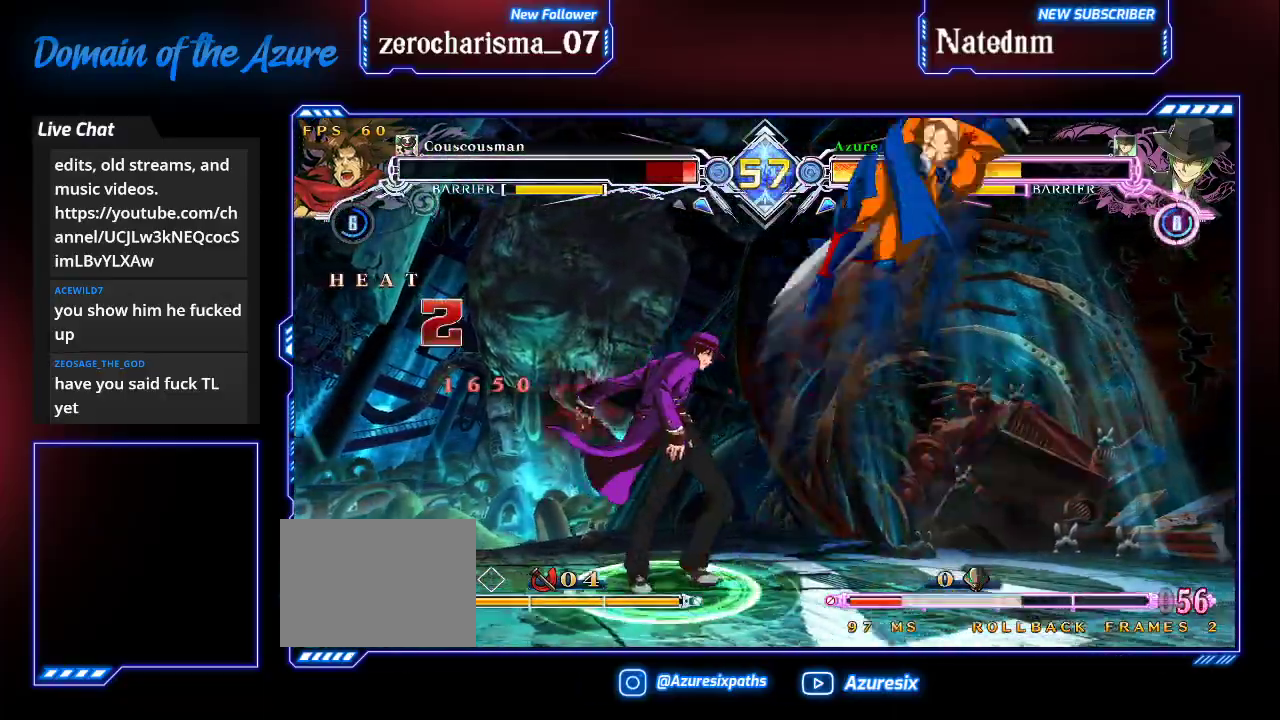
{"dt_ms": 500, "buttons": ["R1"], "left_stick": "center", "events": [[167, "left_stick", "right"], [233, "left_stick", "center"], [300, "R1", "down"]]}
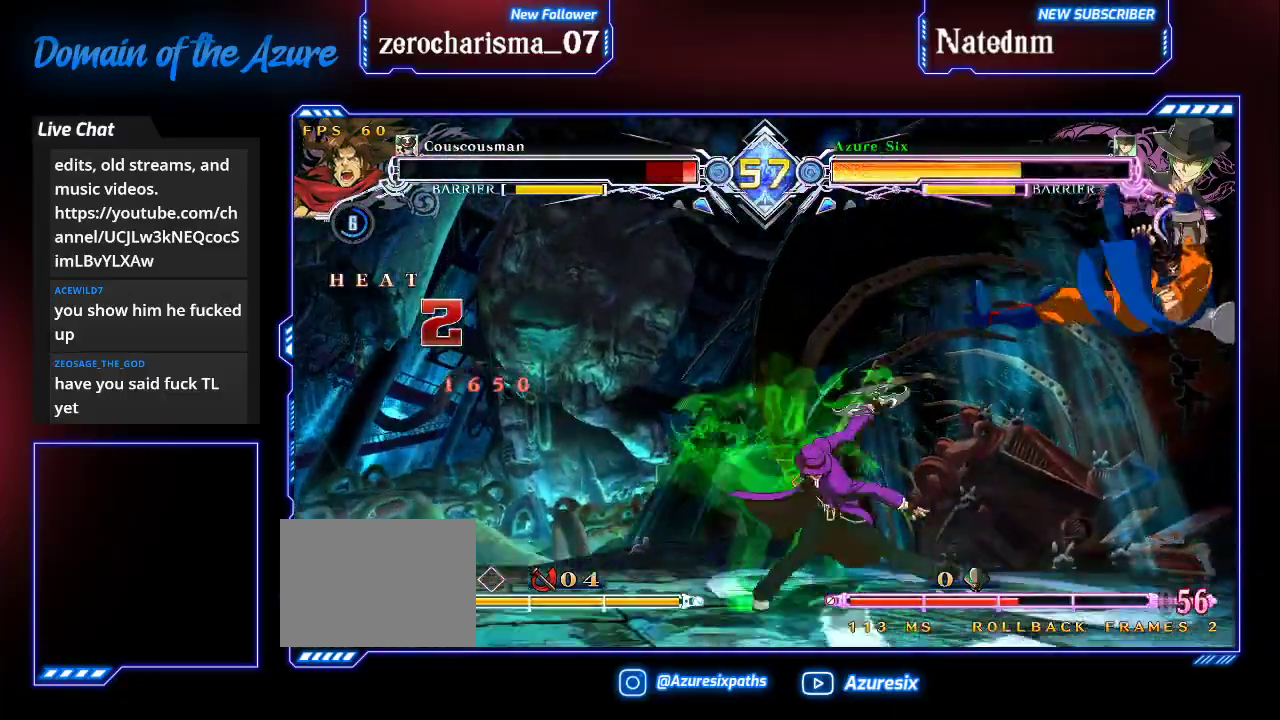
{"dt_ms": 500, "buttons": [], "left_stick": "center", "events": [[167, "R1", "up"]]}
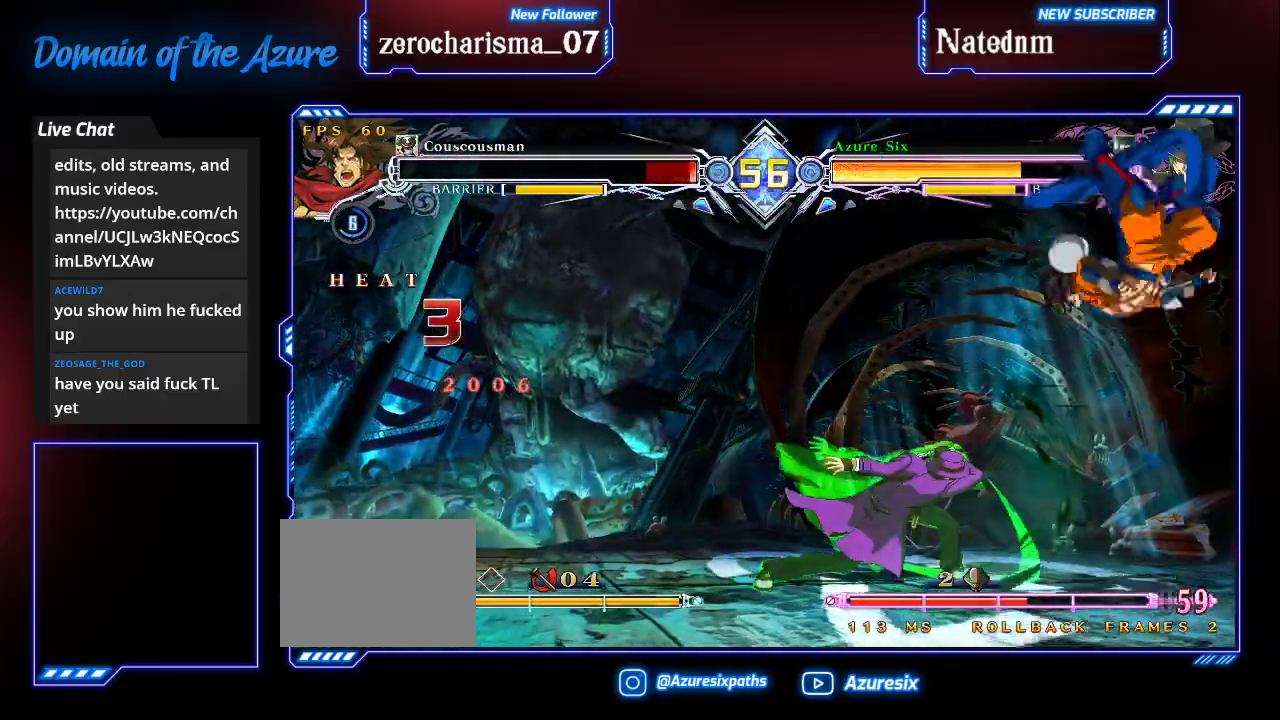
{"dt_ms": 500, "buttons": [], "left_stick": "center", "events": [[67, "left_stick", "right"], [133, "left_stick", "center"], [200, "left_stick", "right"], [233, "R1", "down"], [300, "left_stick", "center"], [400, "R1", "up"]]}
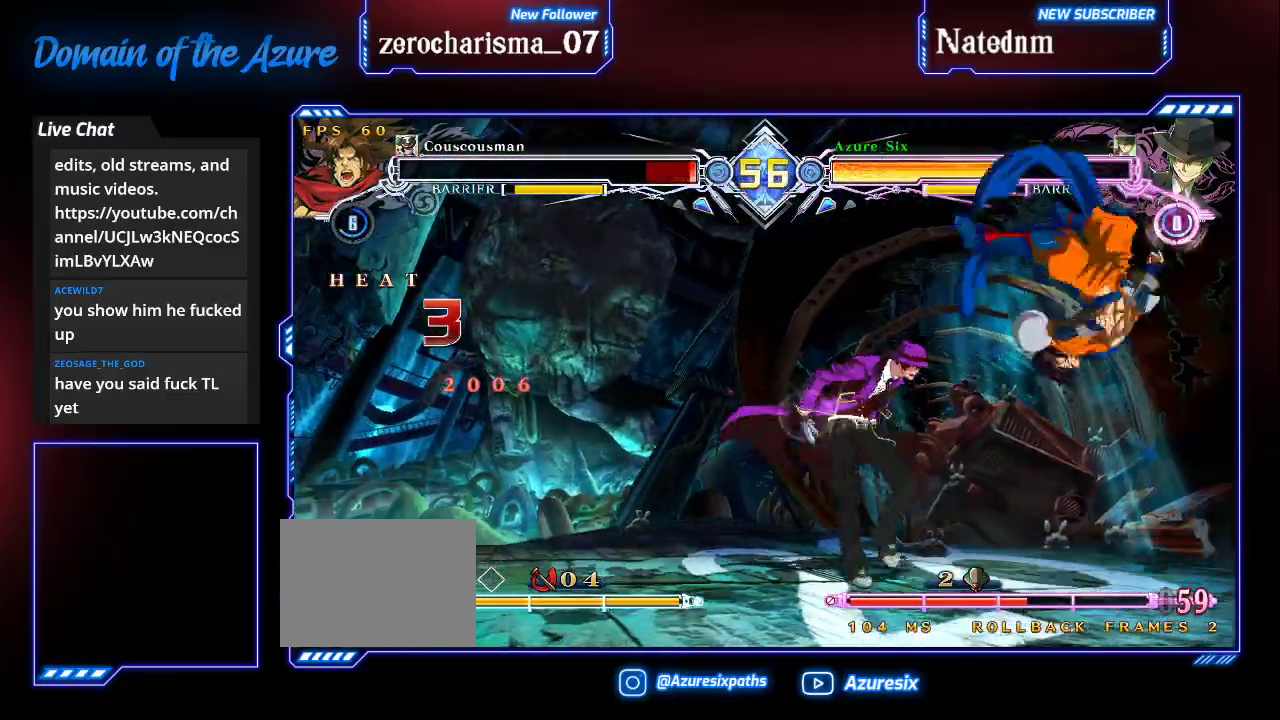
{"dt_ms": 500, "buttons": [], "left_stick": "down", "events": [[467, "left_stick", "down"]]}
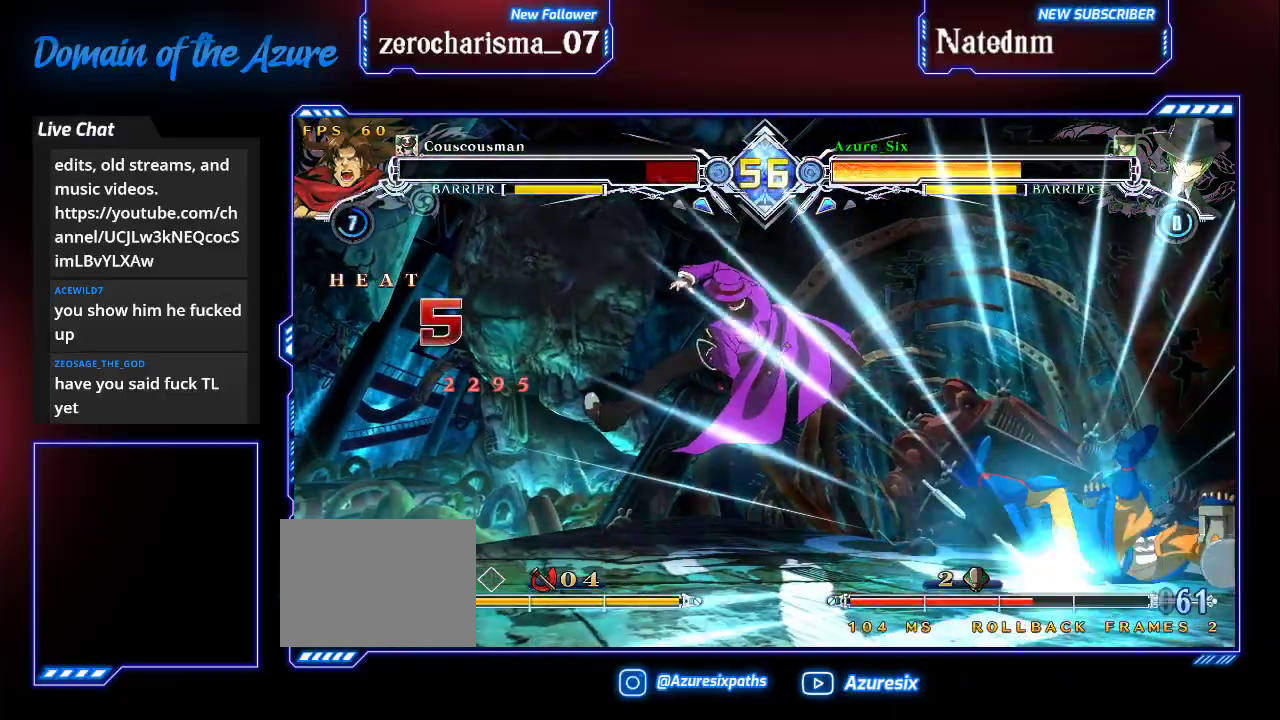
{"dt_ms": 500, "buttons": [], "left_stick": "center", "events": [[33, "left_stick", "center"]]}